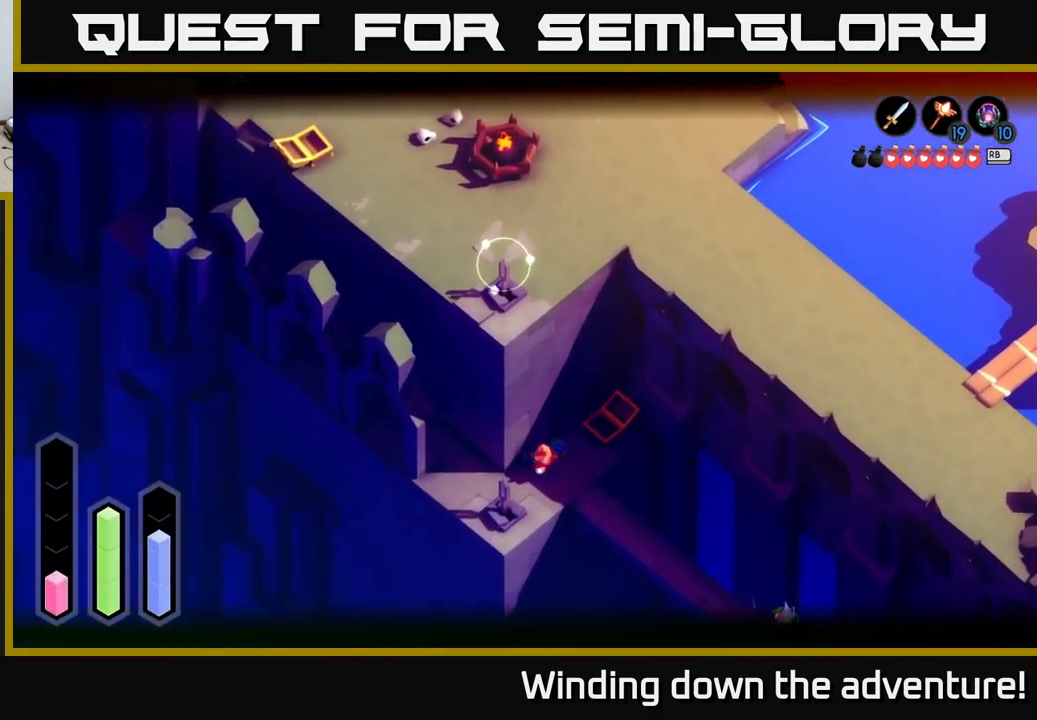
Gameplay with a controller (Xbox layout); each line is a JSON object with the inputs held at the frame after it. "events" lists button and stick changes between this image and that frame as [ms after this image, input, new state], when the widget could be followed in between.
{"buttons": ["L2"], "left_stick": "center", "right_stick": "center", "events": []}
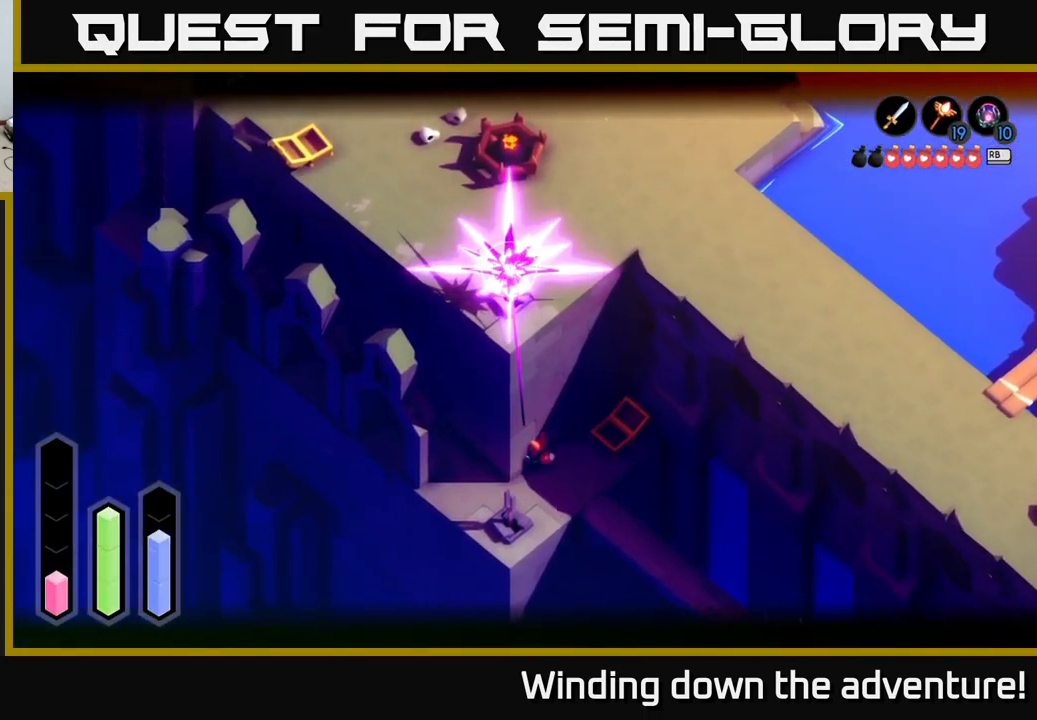
{"buttons": [], "left_stick": "up-right", "right_stick": "center", "events": [[250, "left_stick", "right"], [267, "L2", "up"], [417, "left_stick", "up-right"]]}
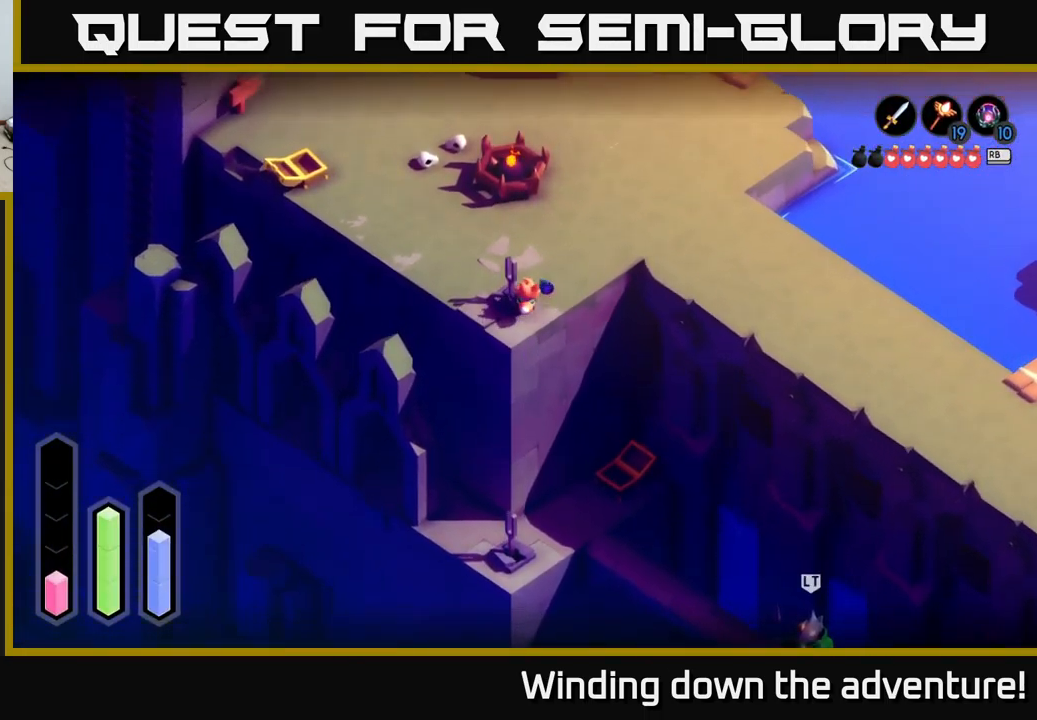
{"buttons": [], "left_stick": "right", "right_stick": "center", "events": [[284, "A", "down"], [467, "A", "up"], [484, "left_stick", "right"]]}
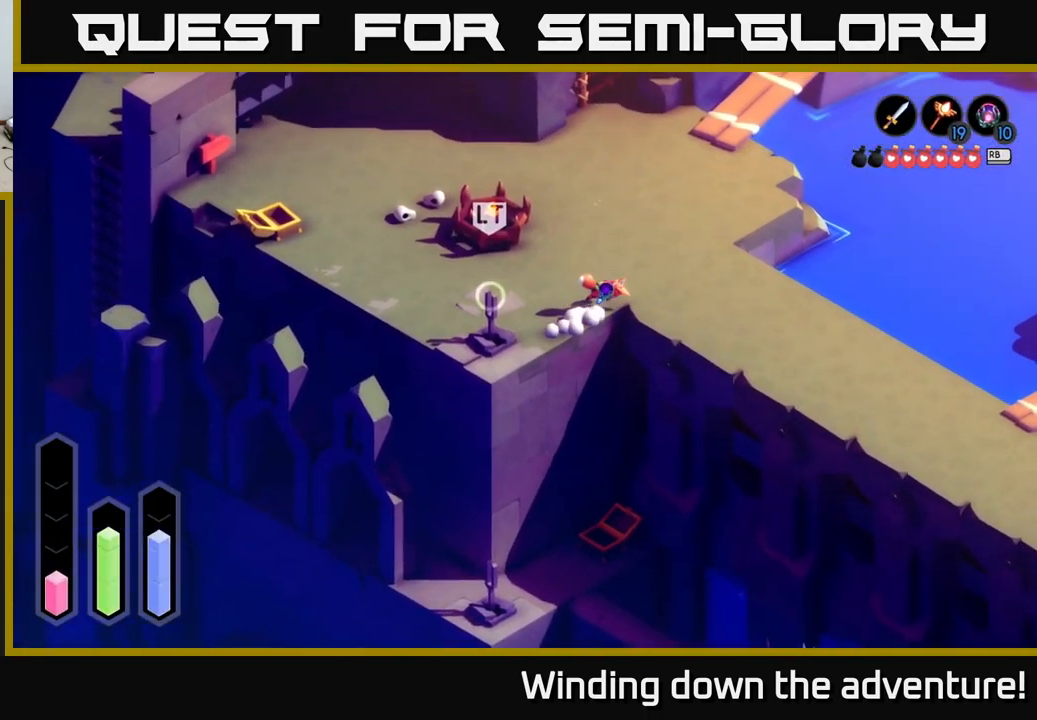
{"buttons": [], "left_stick": "down-right", "right_stick": "center", "events": [[184, "left_stick", "down-right"]]}
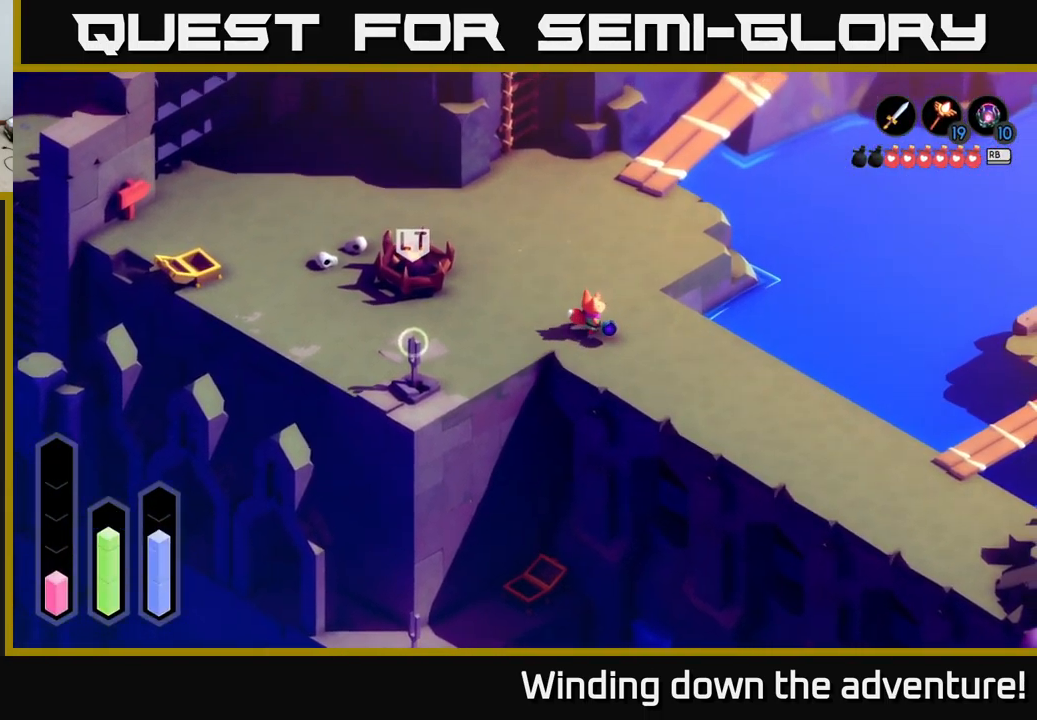
{"buttons": ["A"], "left_stick": "down-right", "right_stick": "center", "events": [[100, "A", "down"]]}
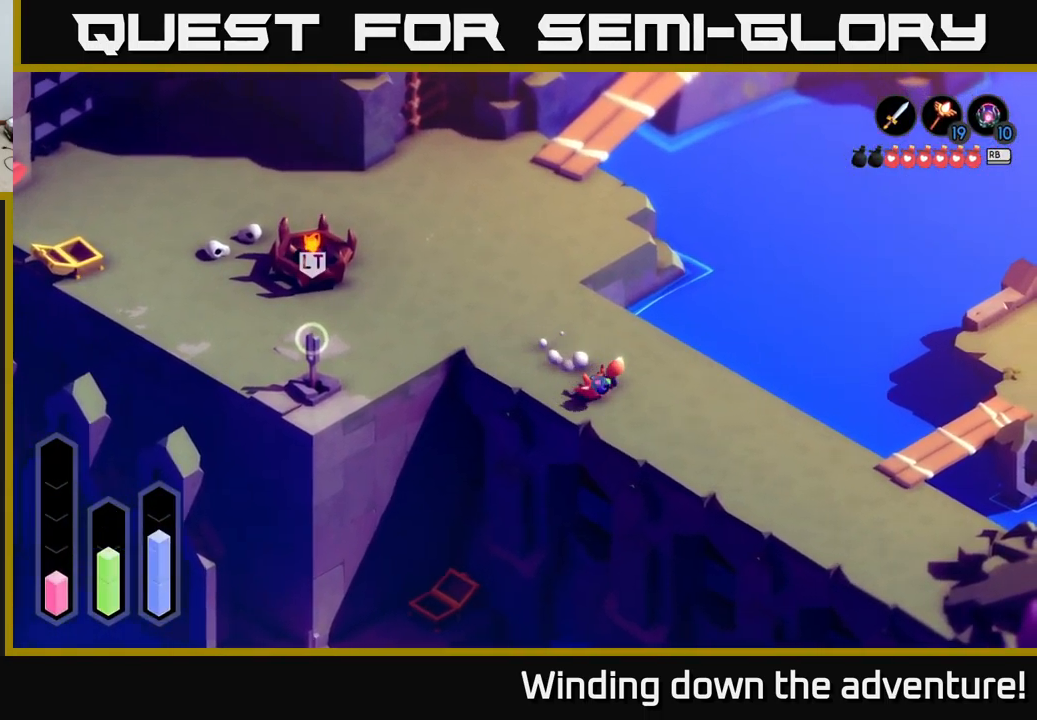
{"buttons": ["A"], "left_stick": "down-right", "right_stick": "center", "events": []}
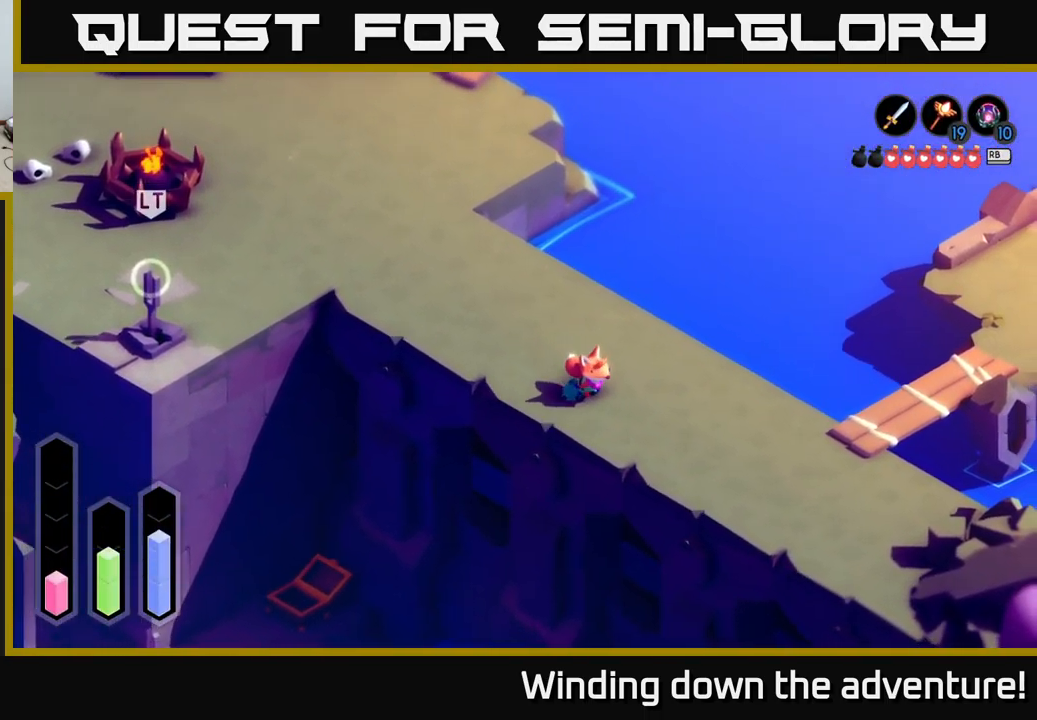
{"buttons": ["A"], "left_stick": "down-right", "right_stick": "center", "events": []}
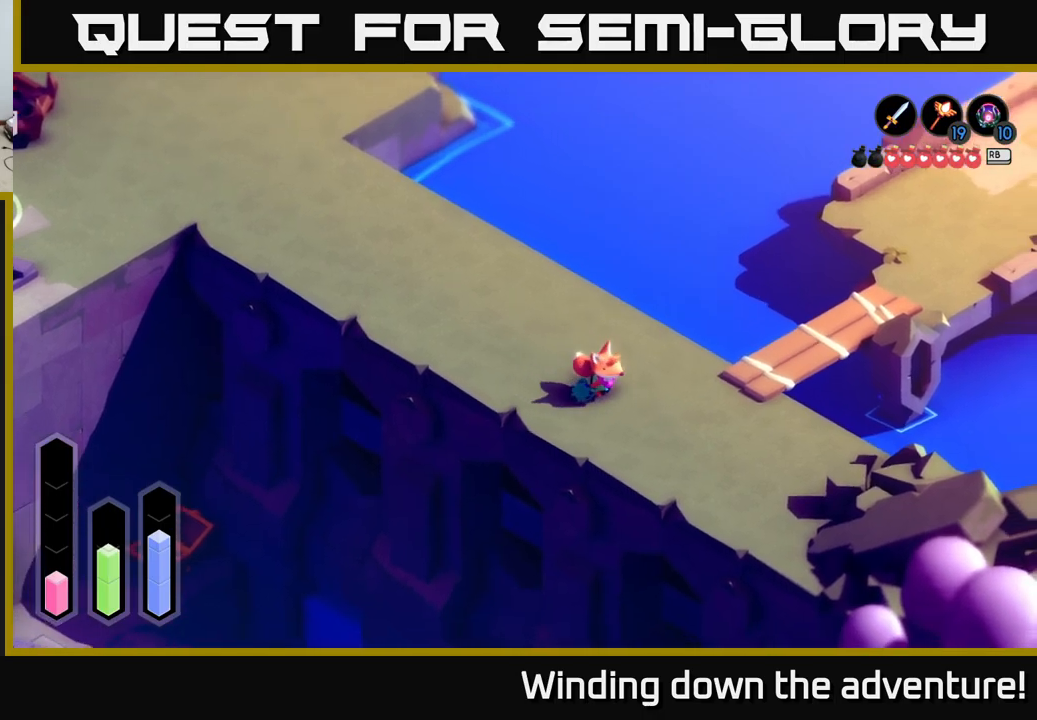
{"buttons": ["A"], "left_stick": "down-right", "right_stick": "center", "events": []}
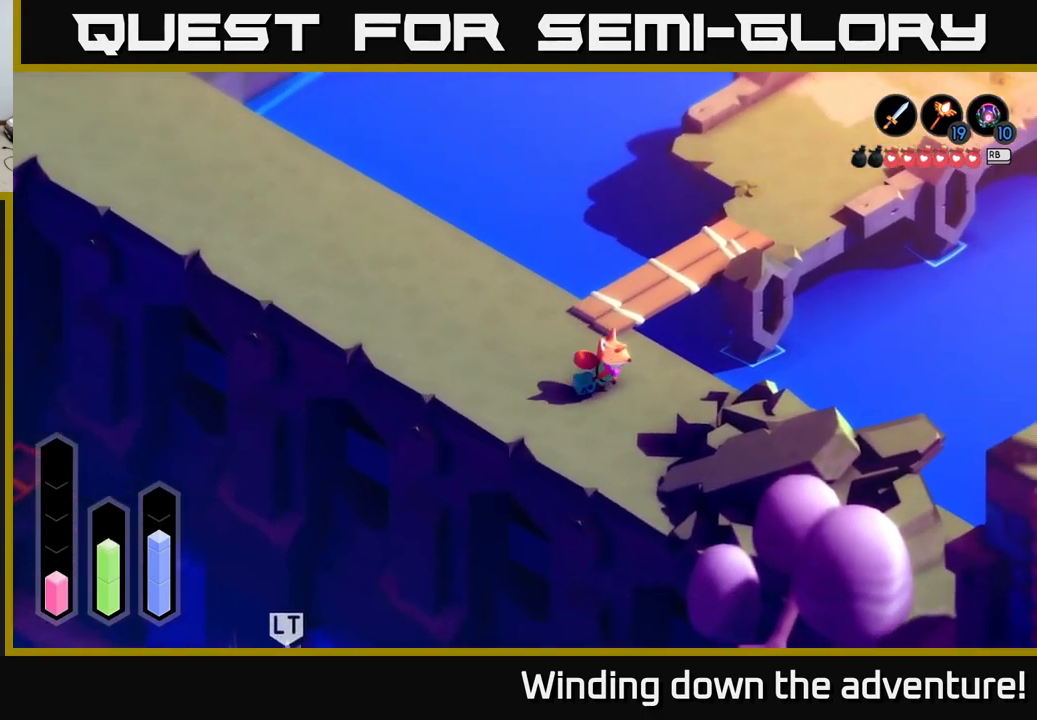
{"buttons": ["A"], "left_stick": "up-left", "right_stick": "center", "events": [[467, "left_stick", "up-left"]]}
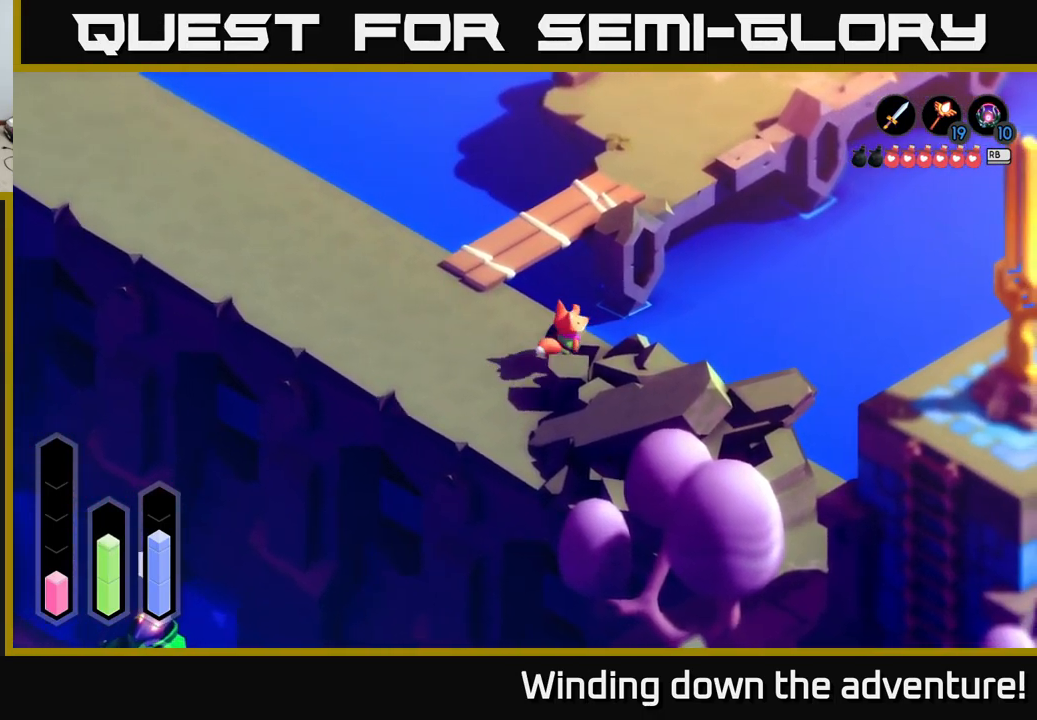
{"buttons": ["A"], "left_stick": "up-right", "right_stick": "center", "events": [[267, "left_stick", "up"], [483, "left_stick", "up-right"]]}
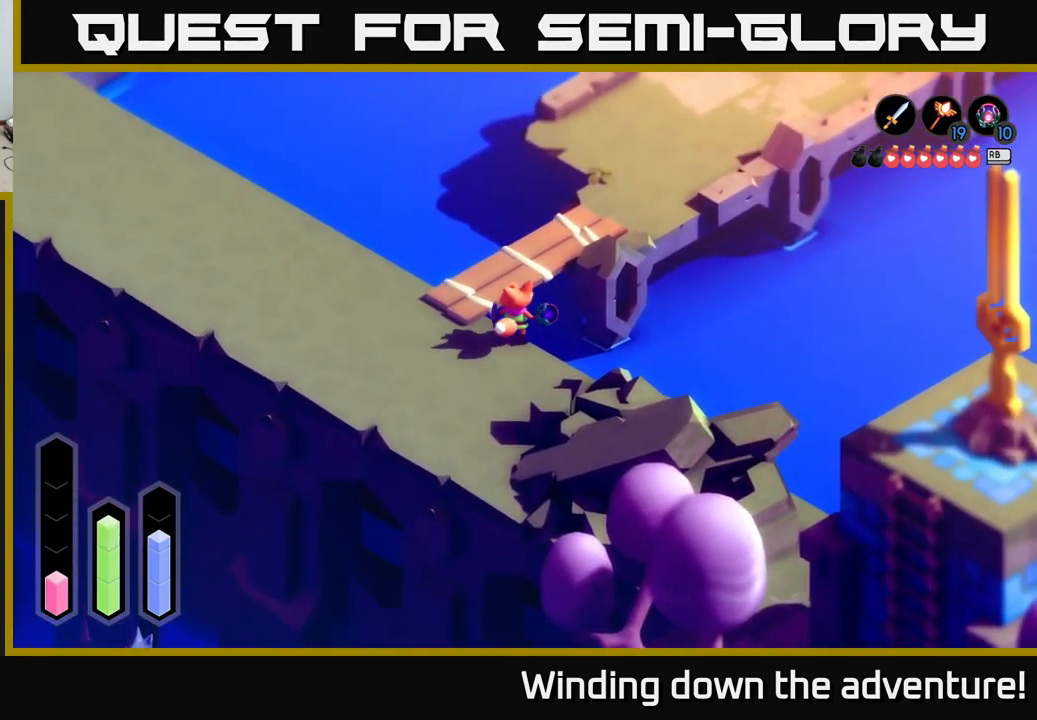
{"buttons": [], "left_stick": "up-right", "right_stick": "center", "events": [[217, "left_stick", "up-left"], [333, "A", "up"], [417, "left_stick", "up-right"]]}
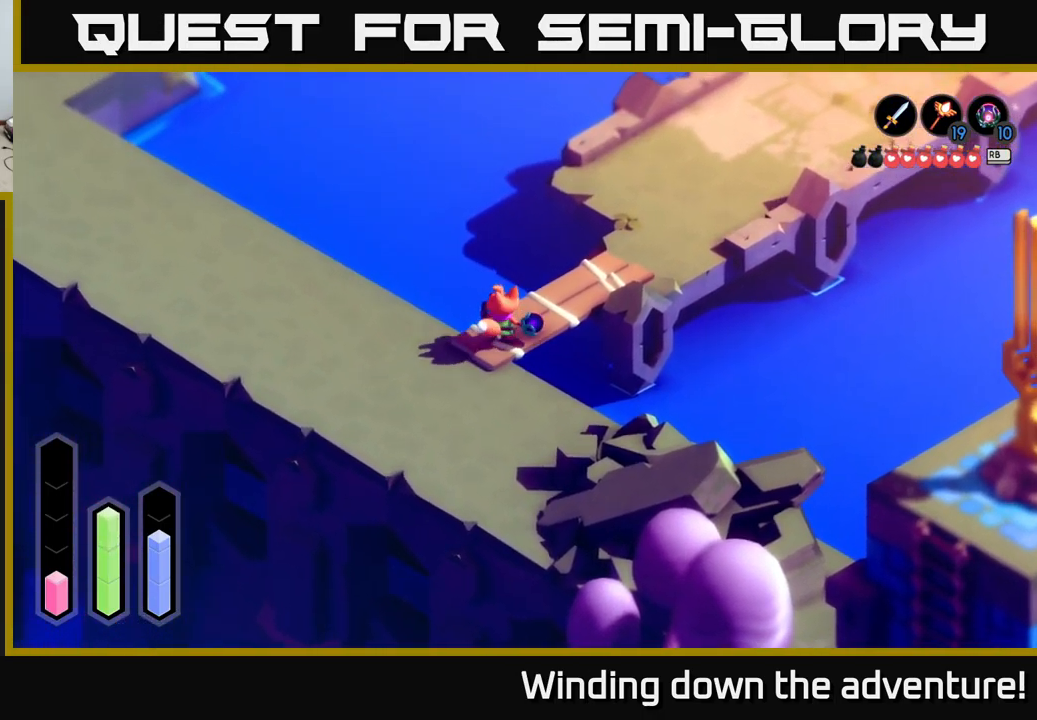
{"buttons": ["A"], "left_stick": "up-right", "right_stick": "center", "events": [[117, "A", "down"]]}
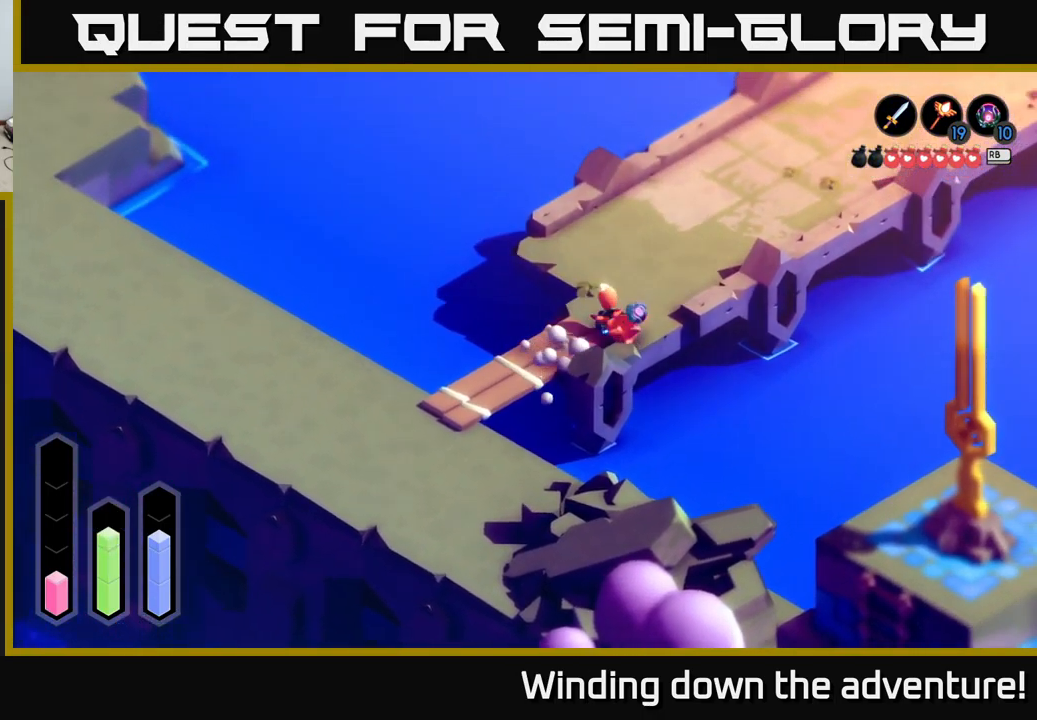
{"buttons": ["A"], "left_stick": "down-left", "right_stick": "center", "events": [[333, "left_stick", "down-right"], [383, "left_stick", "down-left"]]}
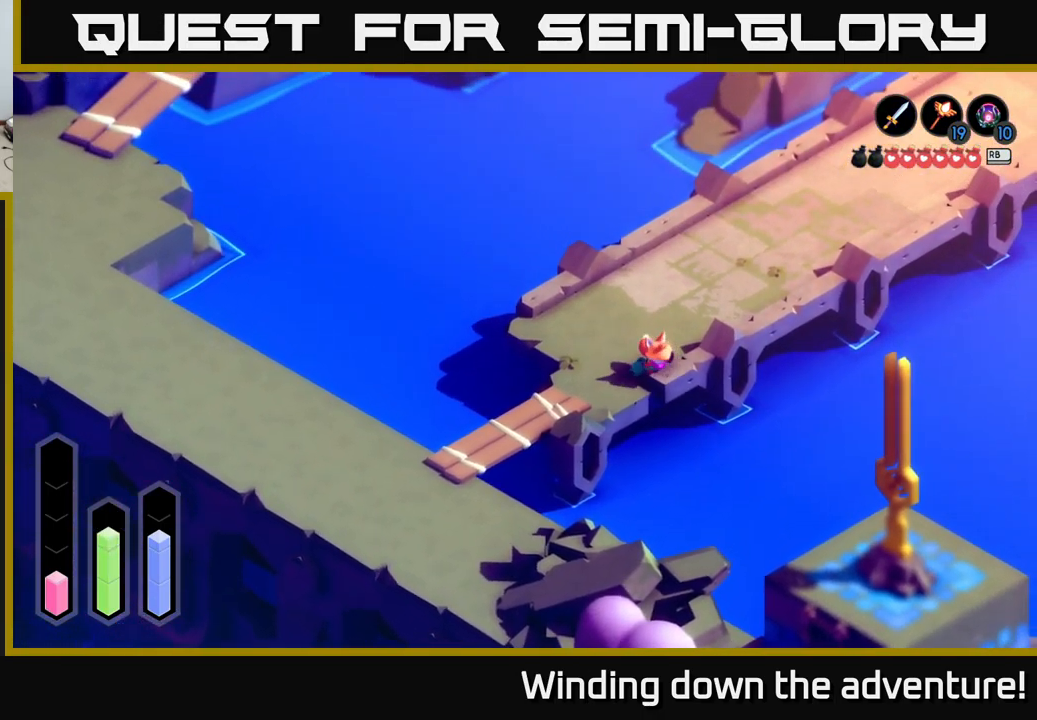
{"buttons": ["A"], "left_stick": "down-left", "right_stick": "center", "events": [[83, "A", "up"], [133, "A", "down"]]}
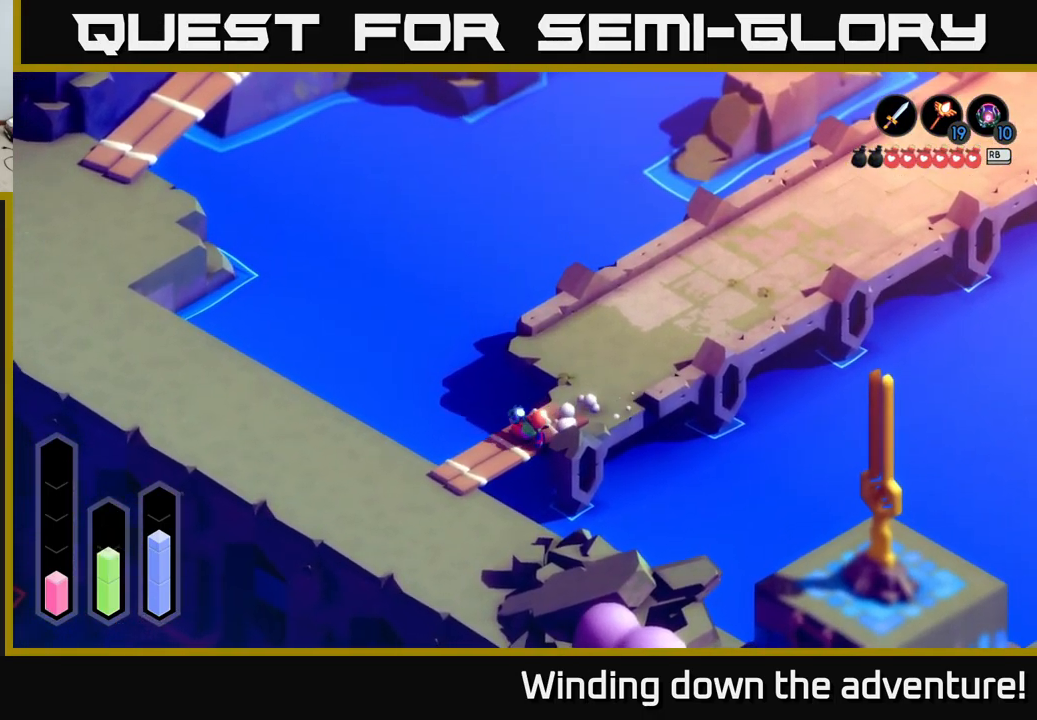
{"buttons": ["A"], "left_stick": "down", "right_stick": "center", "events": [[100, "left_stick", "down"], [200, "A", "up"], [317, "A", "down"]]}
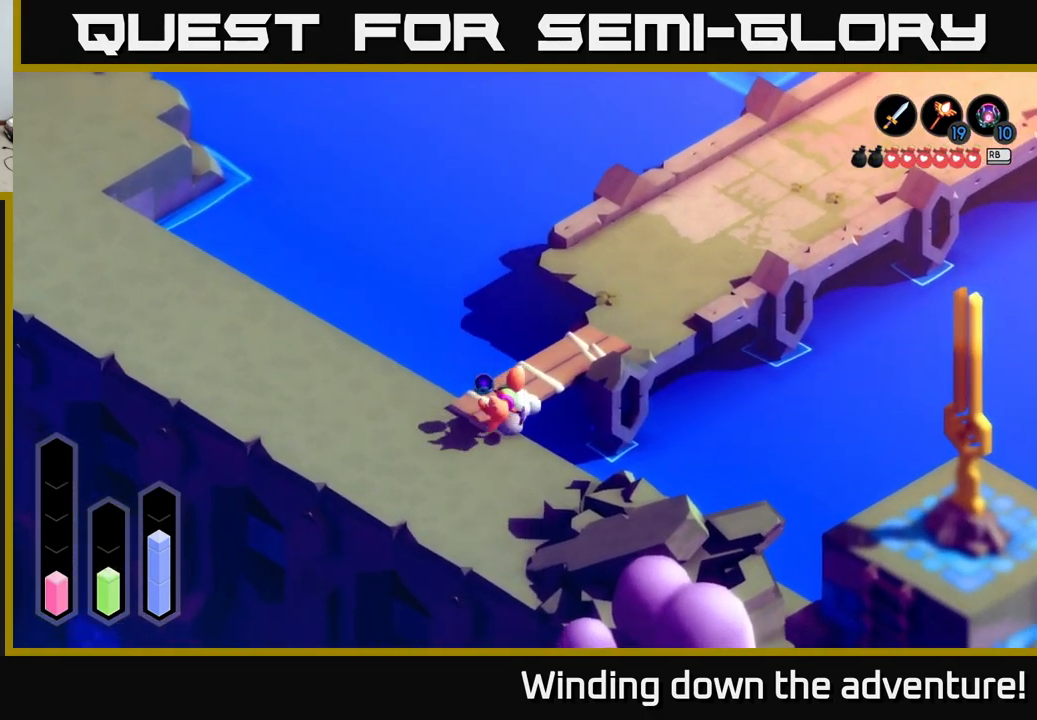
{"buttons": ["A", "L2"], "left_stick": "down-right", "right_stick": "center", "events": [[167, "left_stick", "down-right"], [400, "L2", "down"]]}
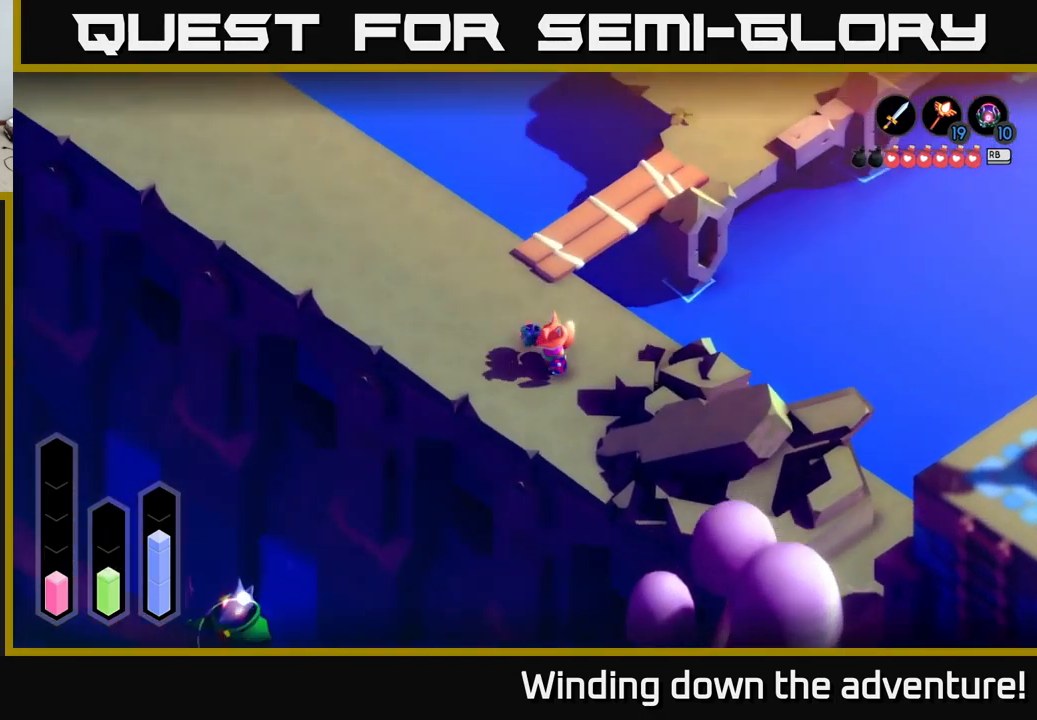
{"buttons": ["L2"], "left_stick": "down", "right_stick": "center", "events": [[183, "A", "up"], [217, "left_stick", "down"]]}
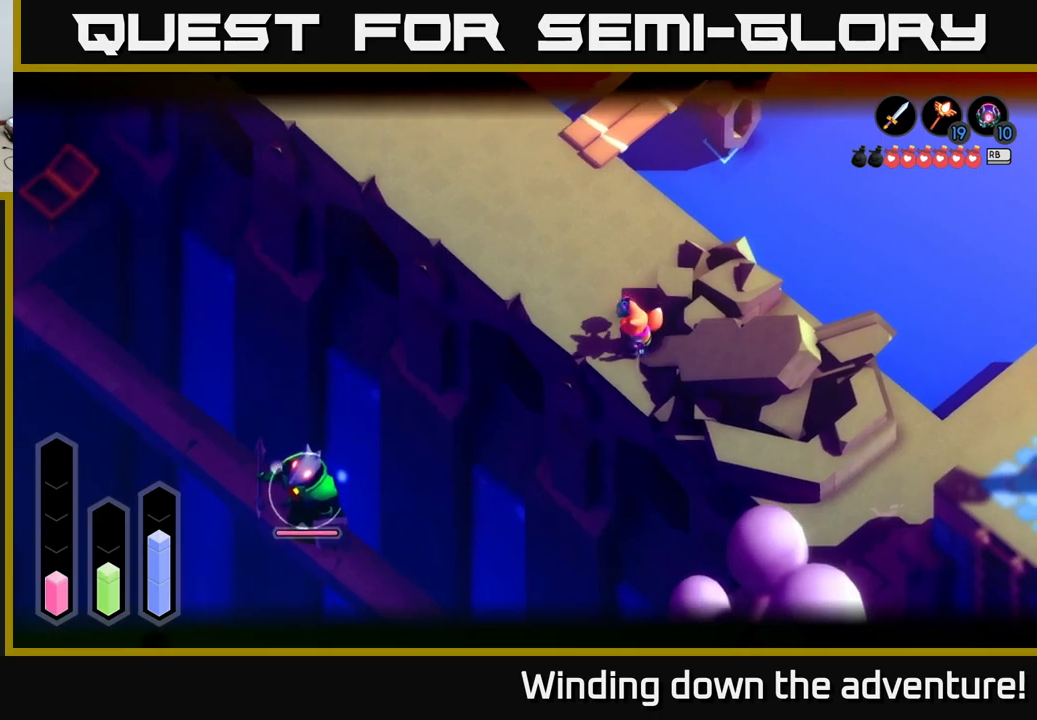
{"buttons": ["L2"], "left_stick": "down-right", "right_stick": "down", "events": [[17, "right_stick", "down"], [234, "right_stick", "center"], [467, "left_stick", "down-right"], [484, "right_stick", "down"]]}
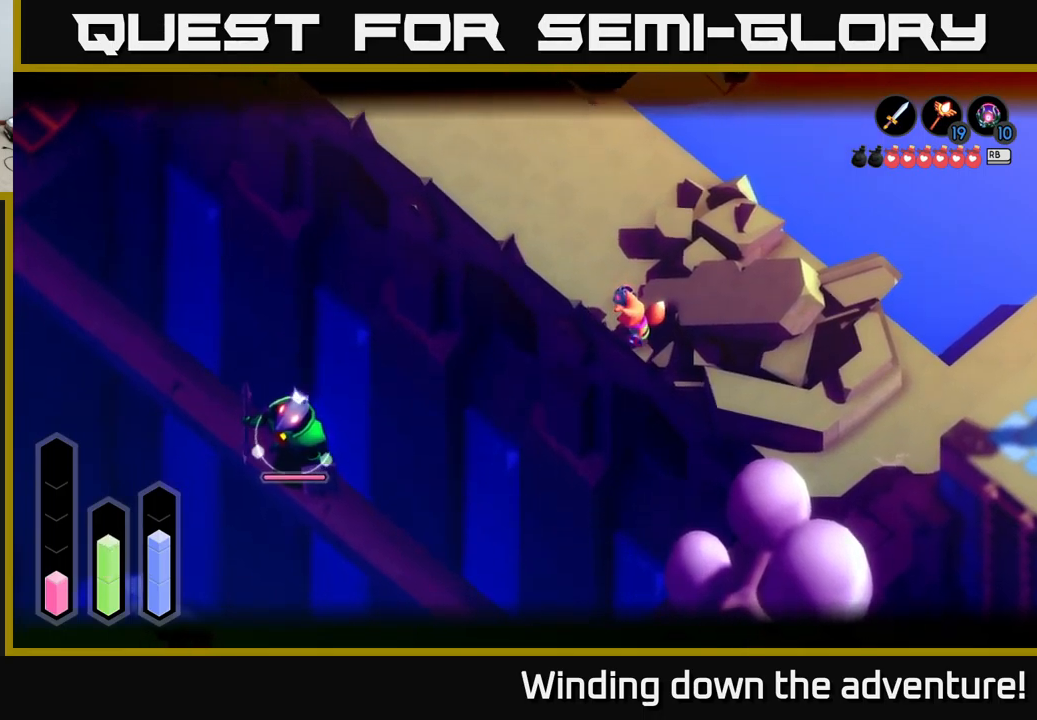
{"buttons": ["L2"], "left_stick": "center", "right_stick": "down-right", "events": [[17, "right_stick", "down-right"], [200, "left_stick", "center"], [217, "right_stick", "center"], [384, "right_stick", "down-right"]]}
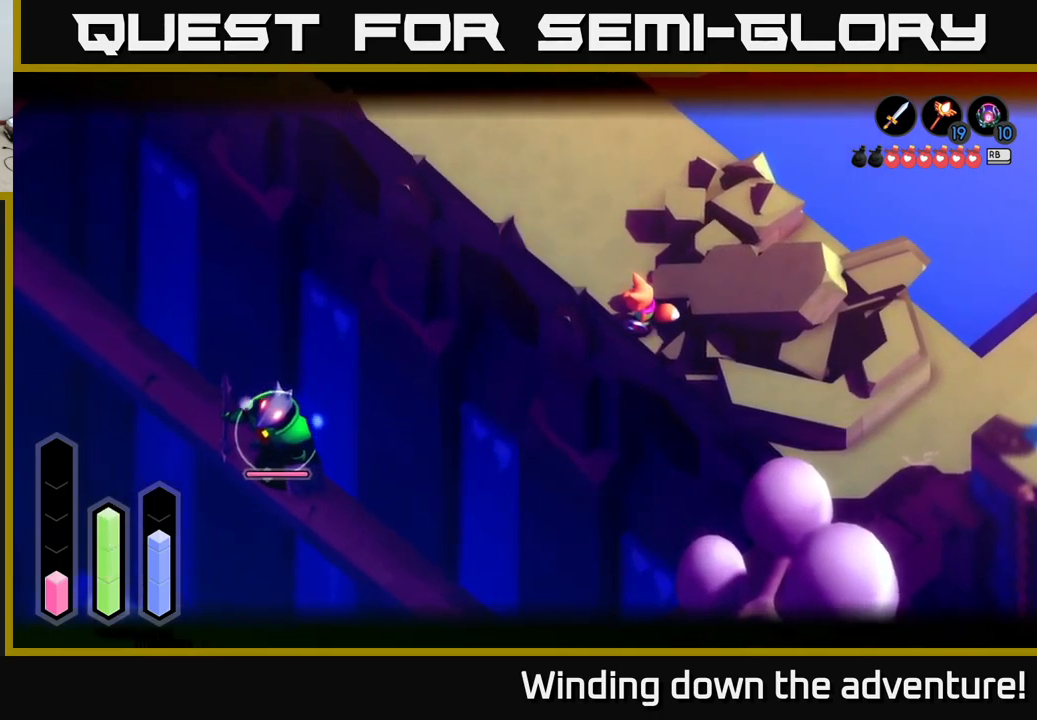
{"buttons": ["A"], "left_stick": "up", "right_stick": "center", "events": [[100, "right_stick", "center"], [134, "L2", "up"], [184, "left_stick", "up"], [300, "A", "down"]]}
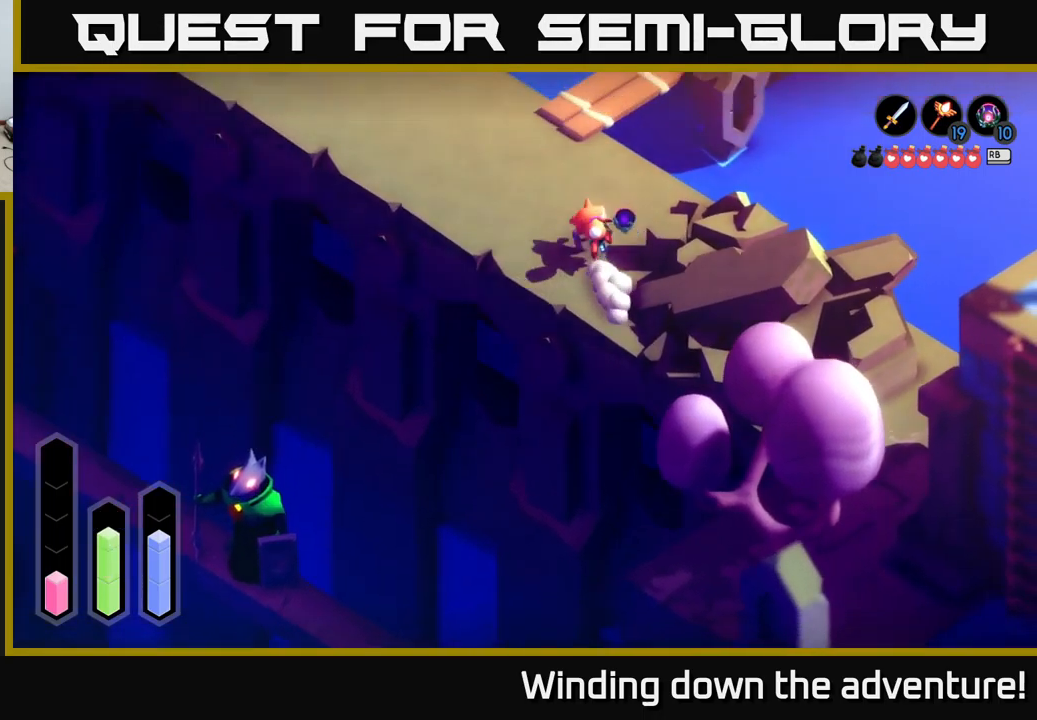
{"buttons": ["A"], "left_stick": "up", "right_stick": "center", "events": []}
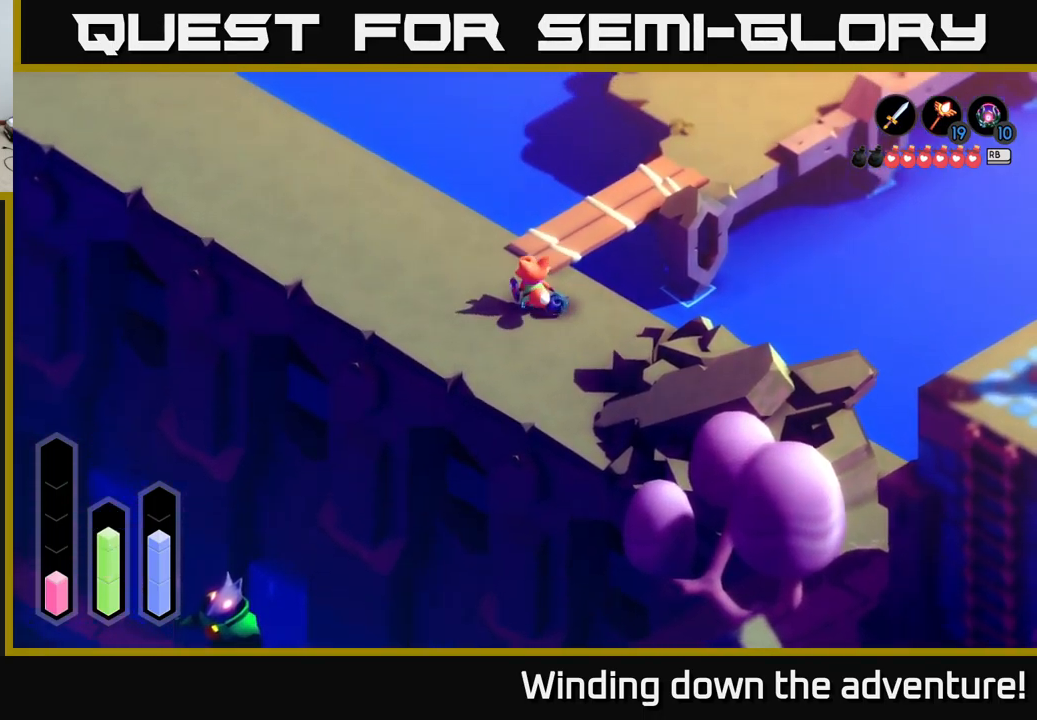
{"buttons": ["A"], "left_stick": "up-right", "right_stick": "center", "events": [[234, "left_stick", "up-right"]]}
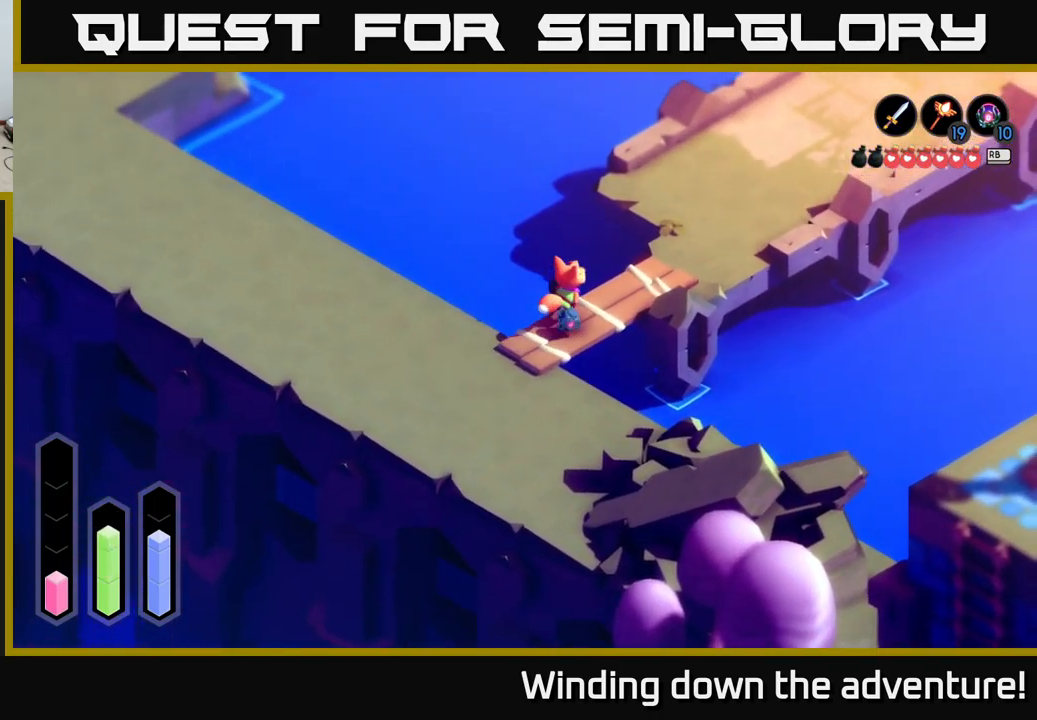
{"buttons": ["A"], "left_stick": "up-right", "right_stick": "center", "events": []}
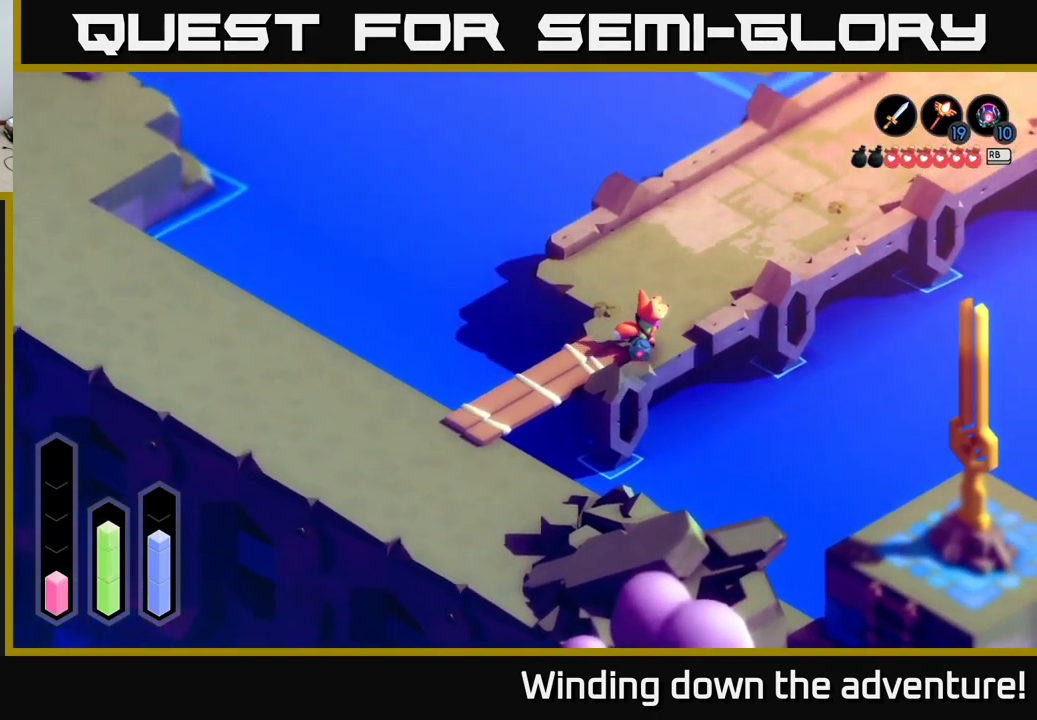
{"buttons": ["A"], "left_stick": "up-right", "right_stick": "center", "events": []}
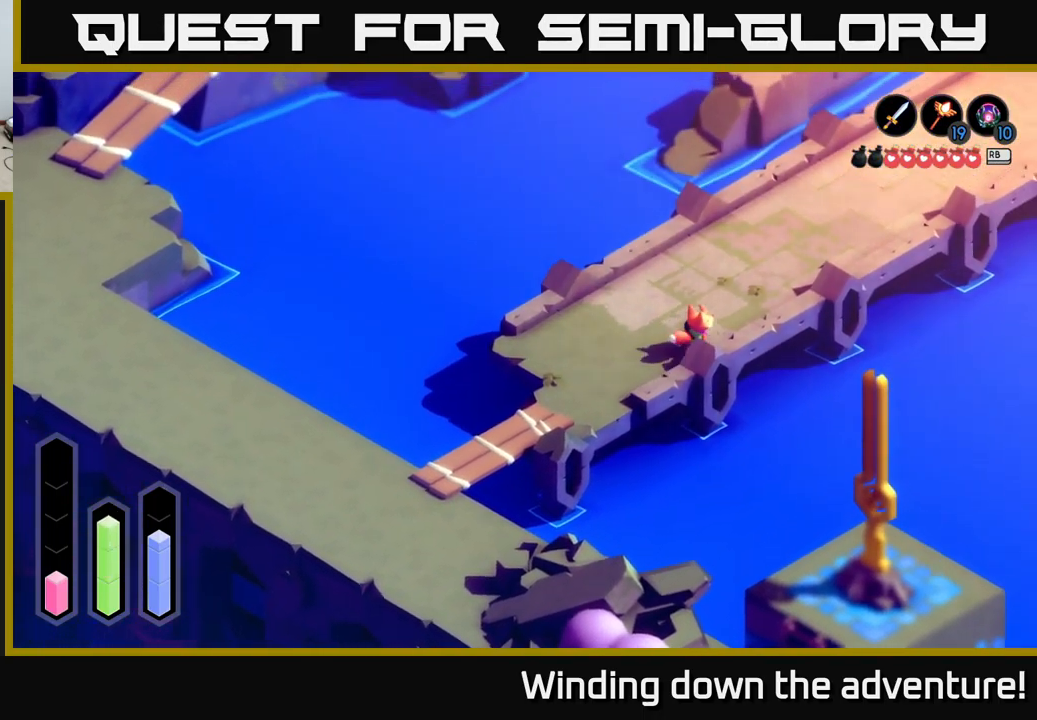
{"buttons": ["A"], "left_stick": "up-right", "right_stick": "center", "events": []}
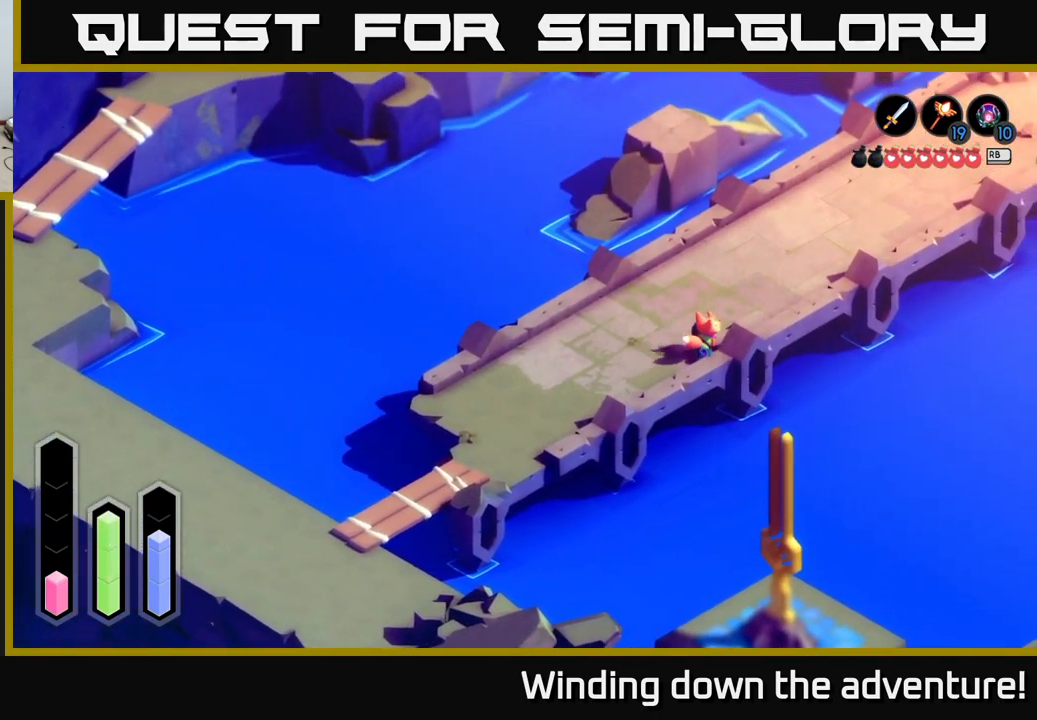
{"buttons": ["A"], "left_stick": "up-right", "right_stick": "center", "events": []}
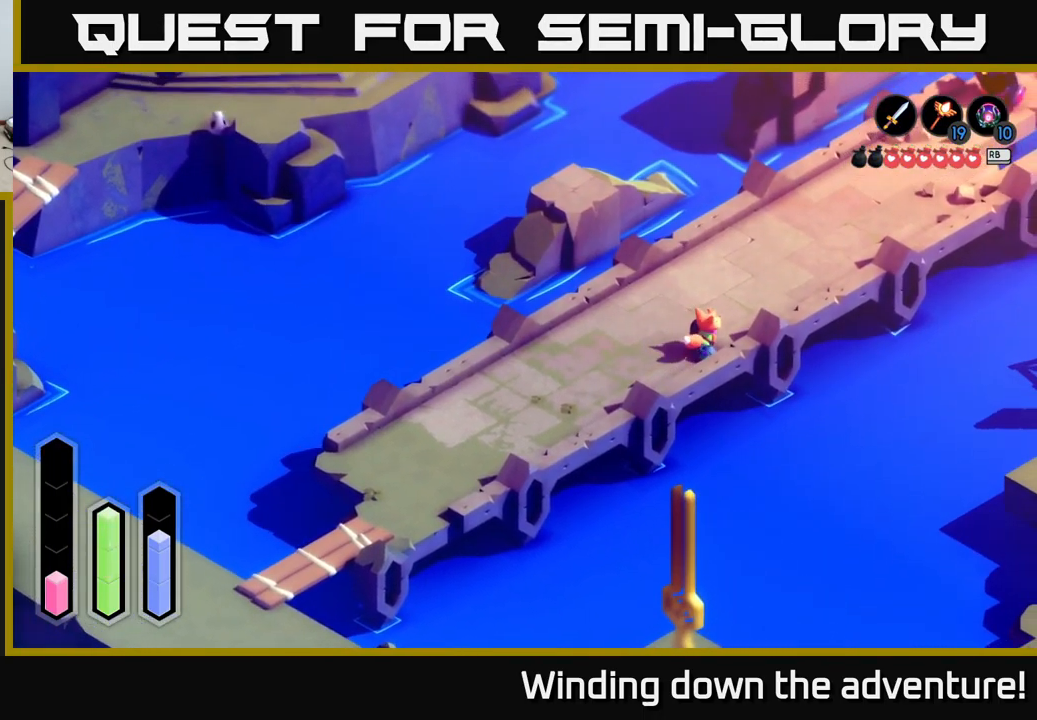
{"buttons": ["A"], "left_stick": "up-right", "right_stick": "center", "events": []}
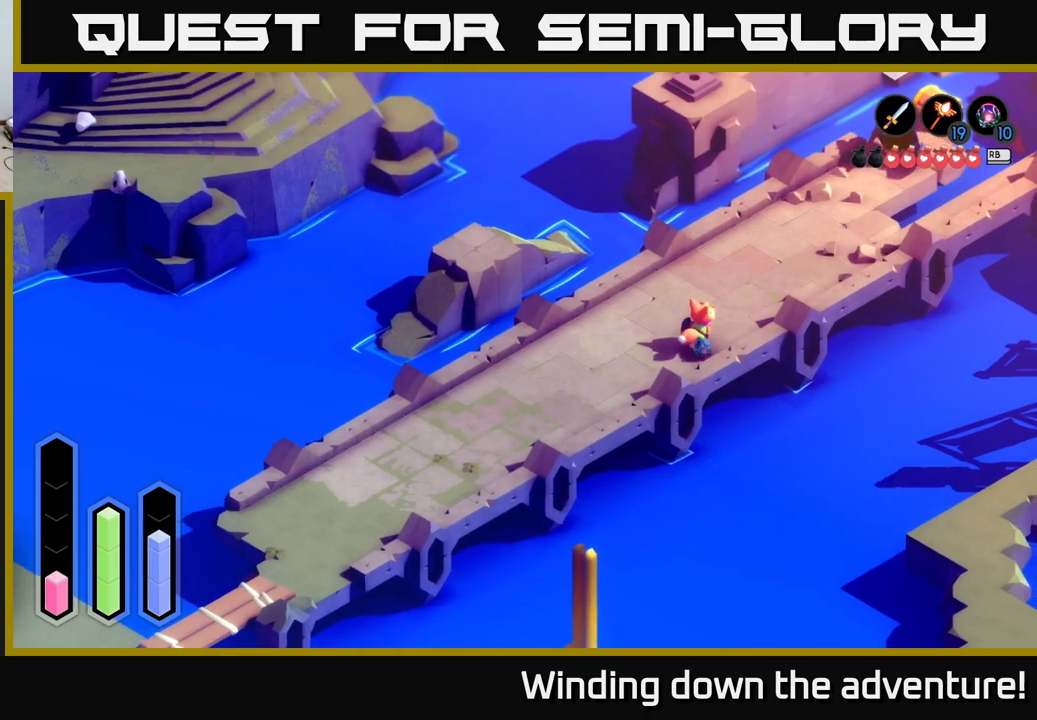
{"buttons": ["A"], "left_stick": "up-right", "right_stick": "center", "events": []}